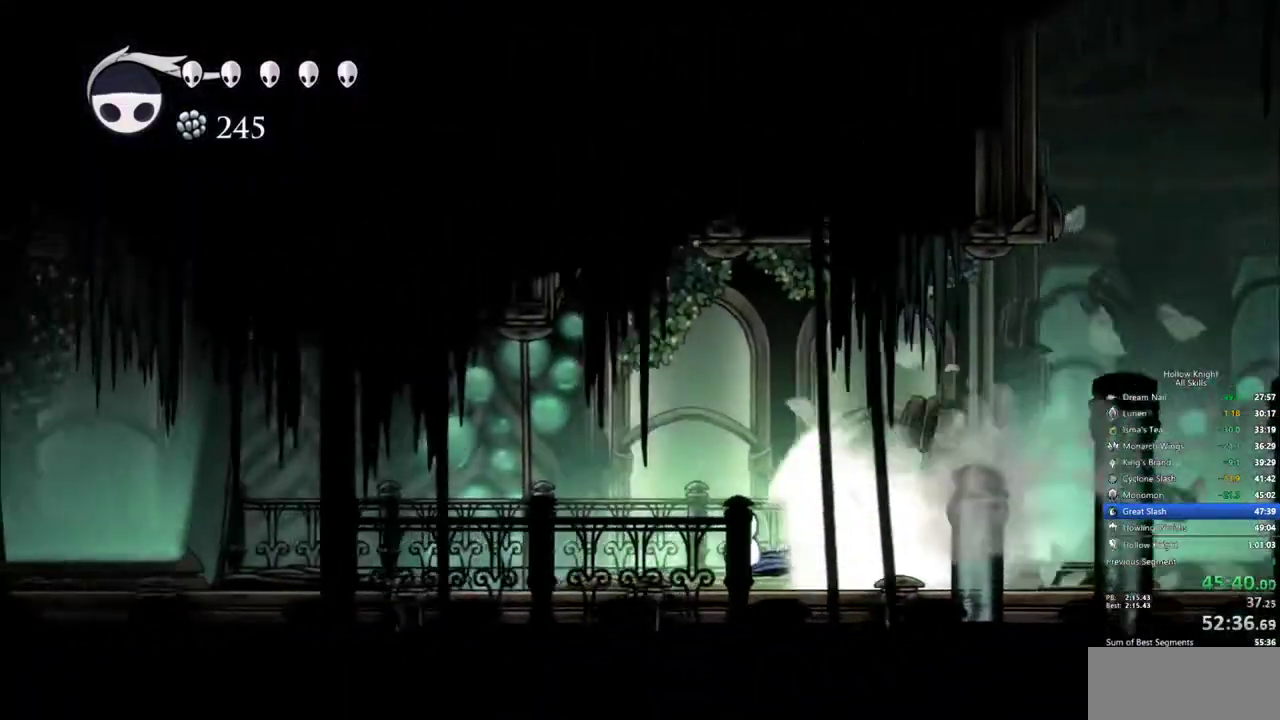
Gameplay with keyboard; each line is a JSON object with the keys held at the frame after it. "events" lists presses ("down") and releases ("up") of "cdash", "dash", "dnail", "down", "heal", "inv", "jump", "left", "nail", "right", "spell" and "up" between this image and that frame as [ms after this image, input, new state], when the widget could be followed in between. No other keys are recorded. Mouse input is not recorded. Key names are as the overlay labels them; some are game actions (e.g. jump) rather than physical keys.
{"keys": [], "events": []}
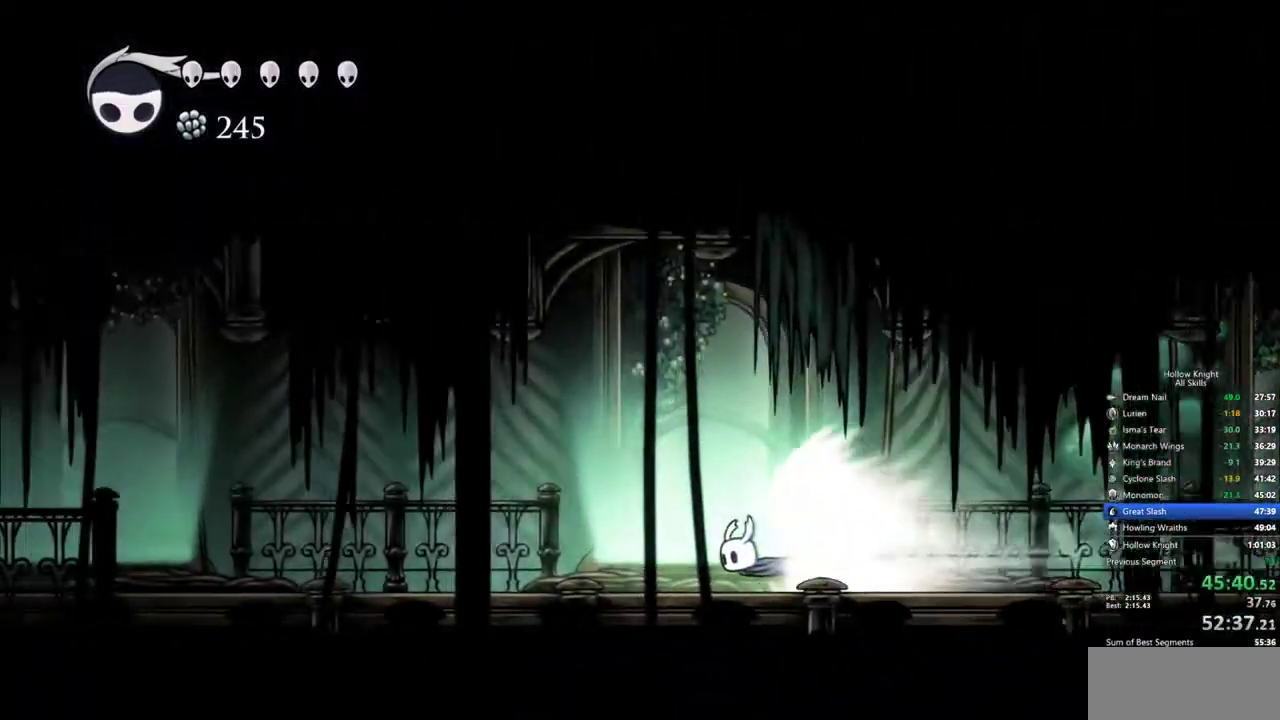
{"keys": [], "events": []}
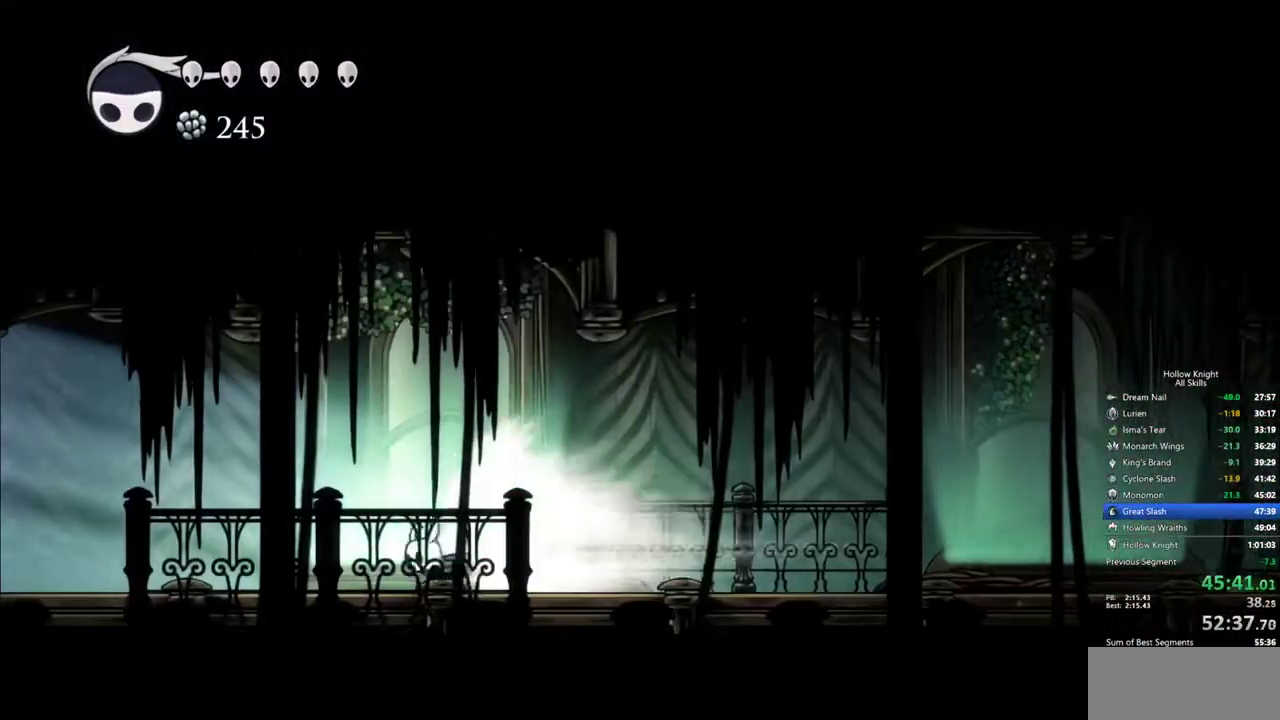
{"keys": [], "events": []}
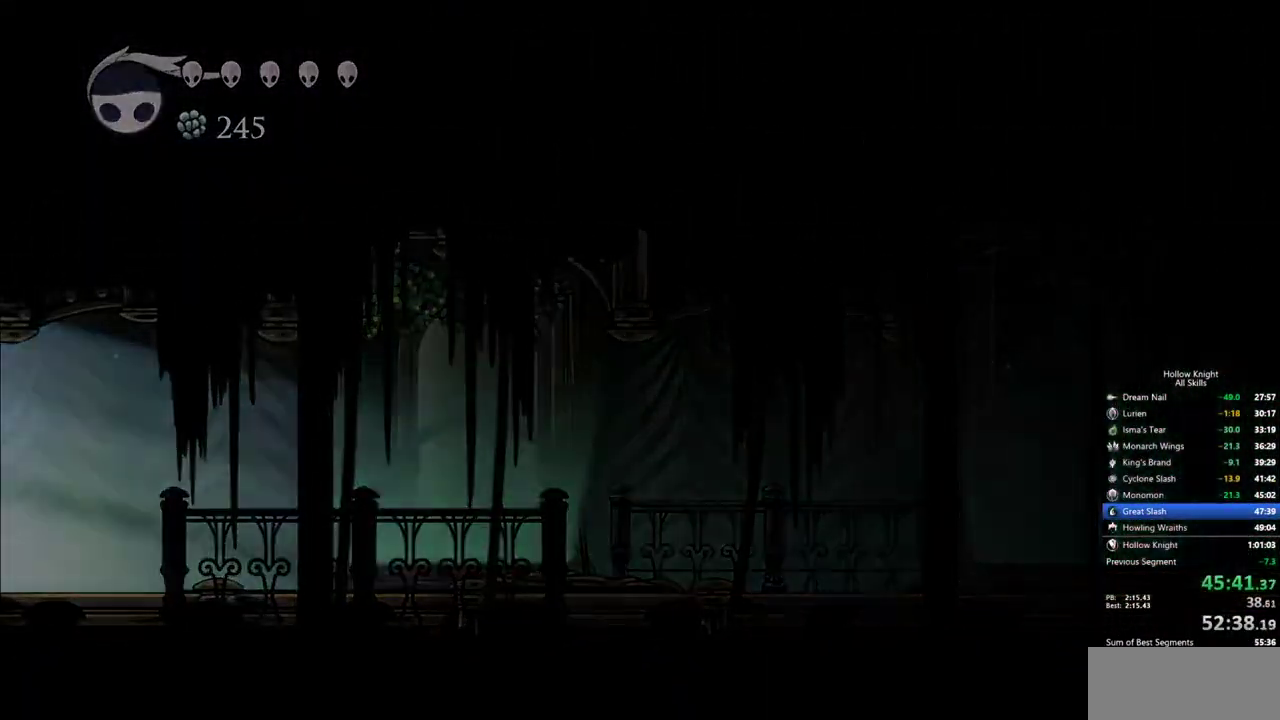
{"keys": ["dash", "left"], "events": [[233, "left", "down"], [467, "dash", "down"]]}
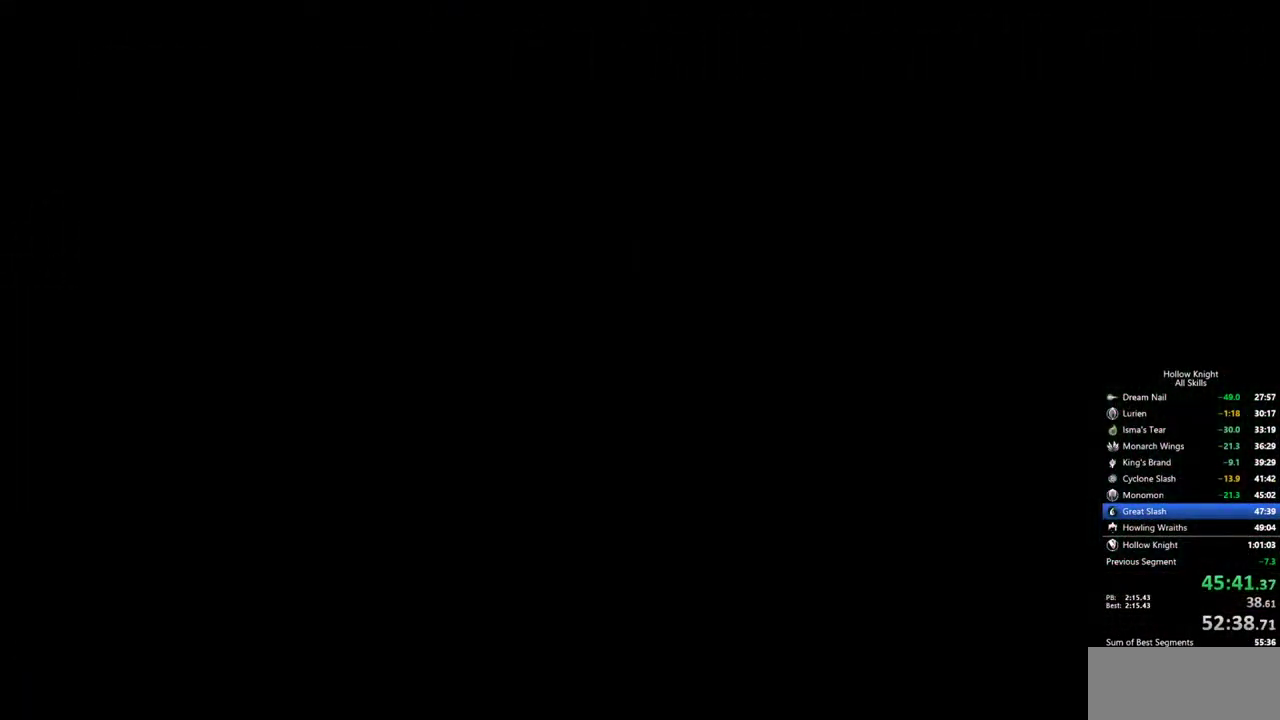
{"keys": ["left", "nail"], "events": [[117, "nail", "down"], [167, "dash", "up"]]}
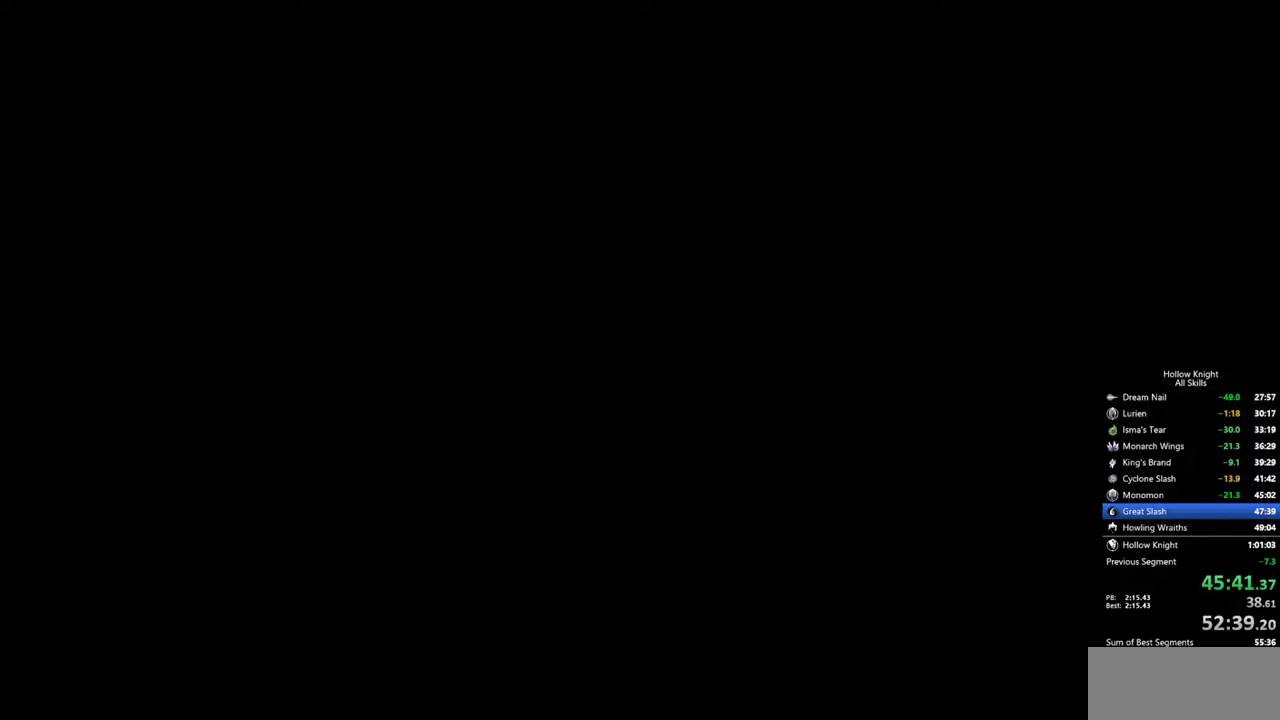
{"keys": ["left", "nail"], "events": []}
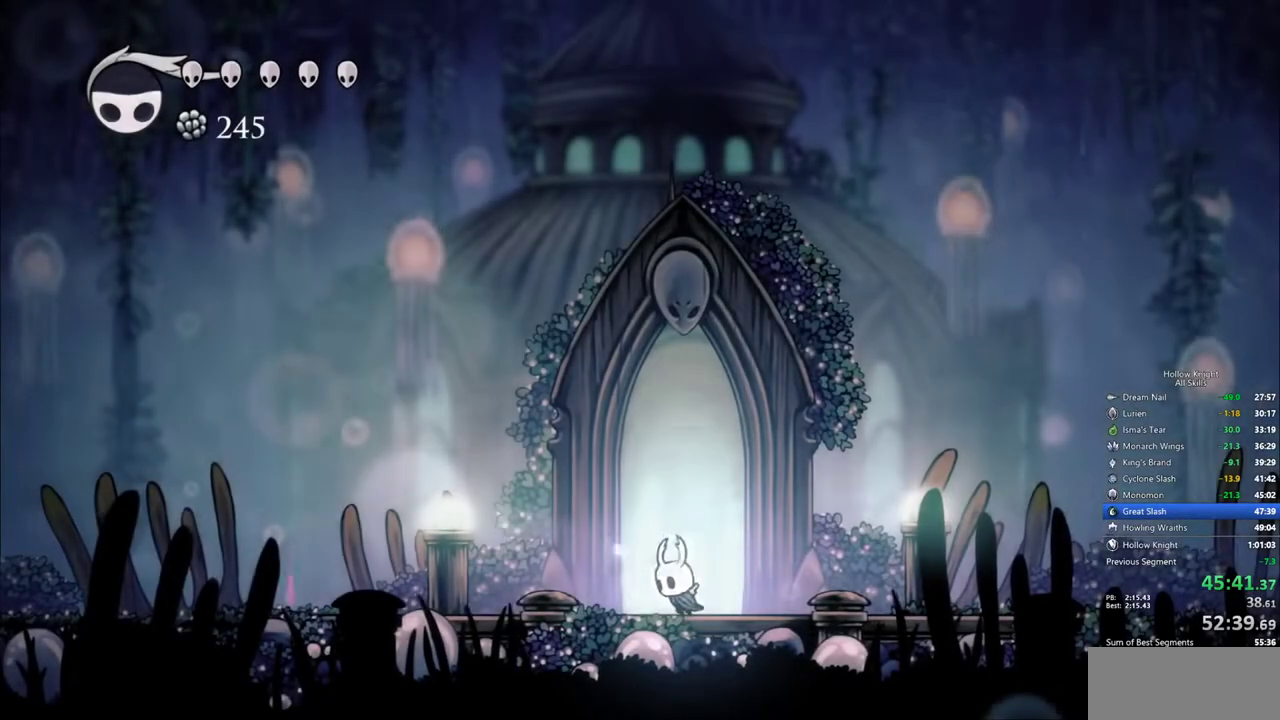
{"keys": ["left", "nail"], "events": [[183, "dash", "down"], [333, "dash", "up"]]}
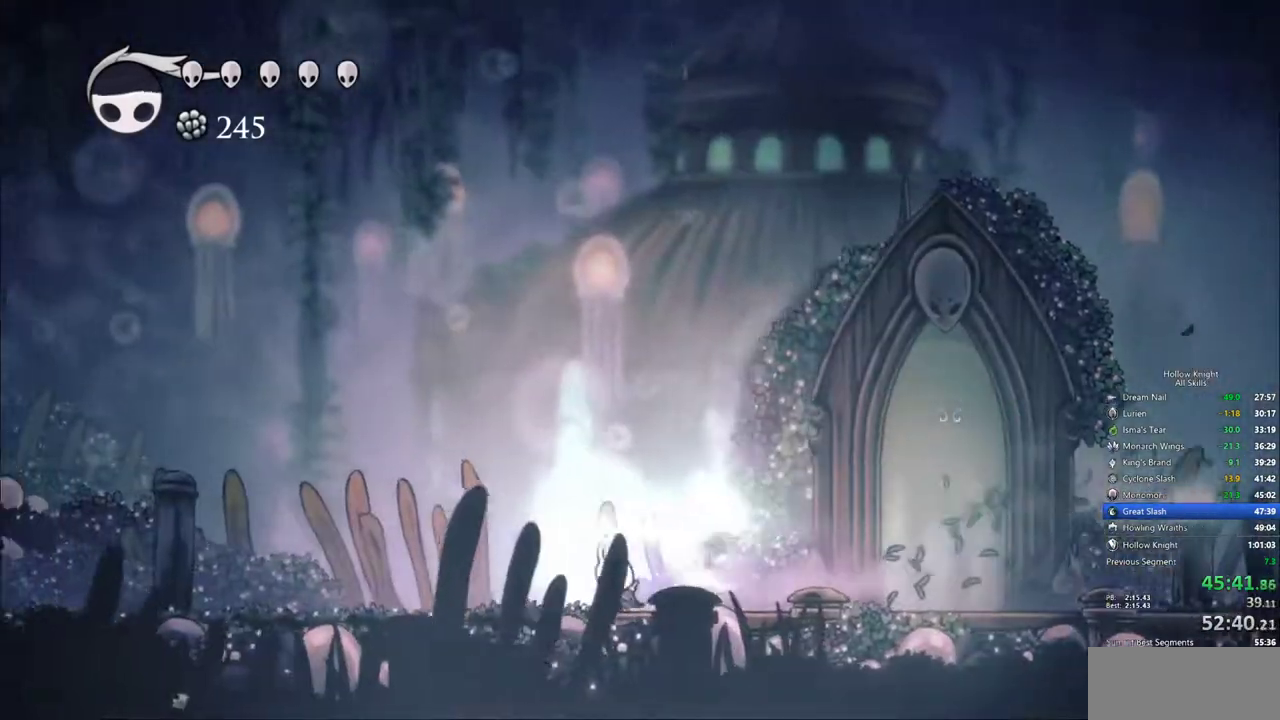
{"keys": ["left", "nail"], "events": [[300, "dash", "down"], [433, "dash", "up"]]}
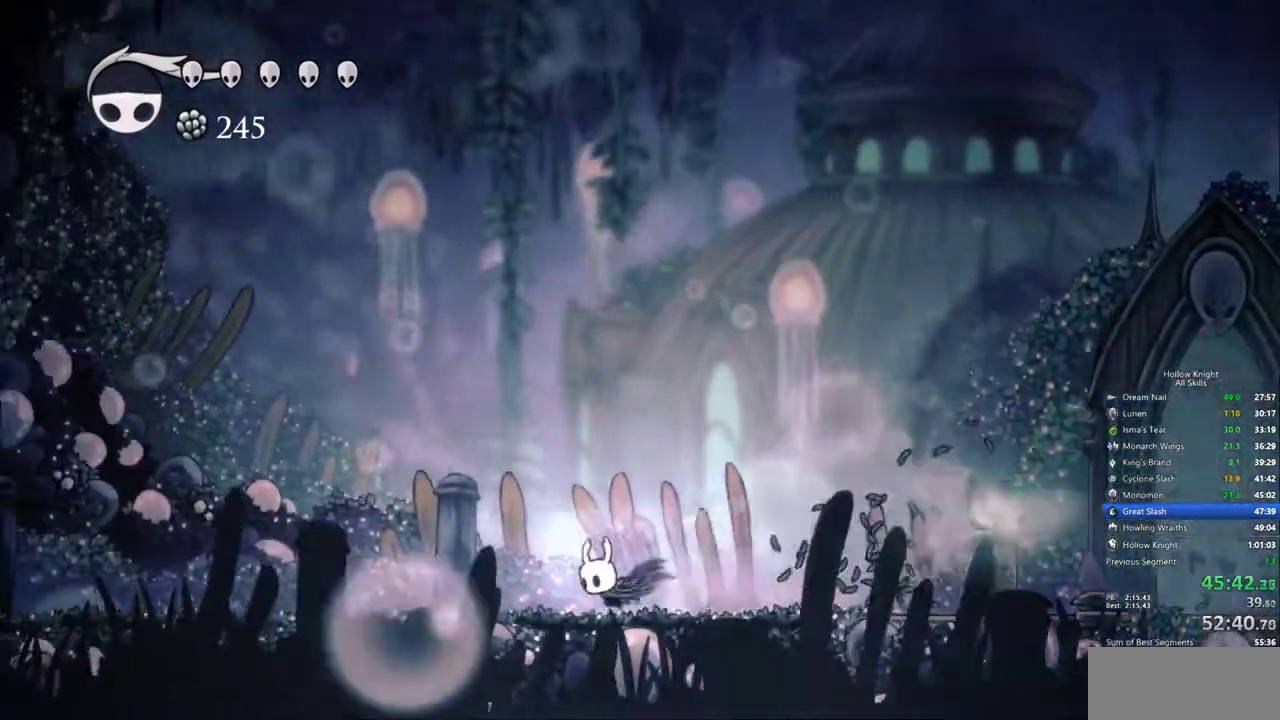
{"keys": ["dash", "left", "nail"], "events": [[450, "dash", "down"]]}
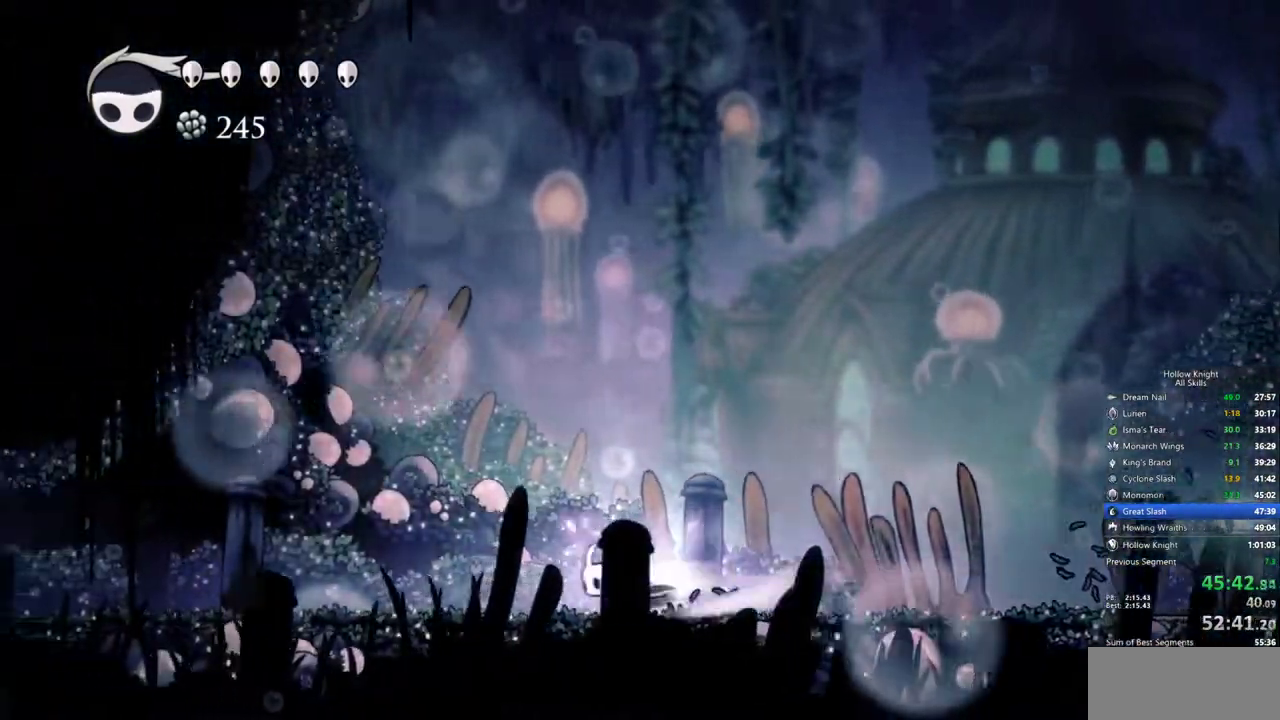
{"keys": ["left", "nail"], "events": [[100, "dash", "up"]]}
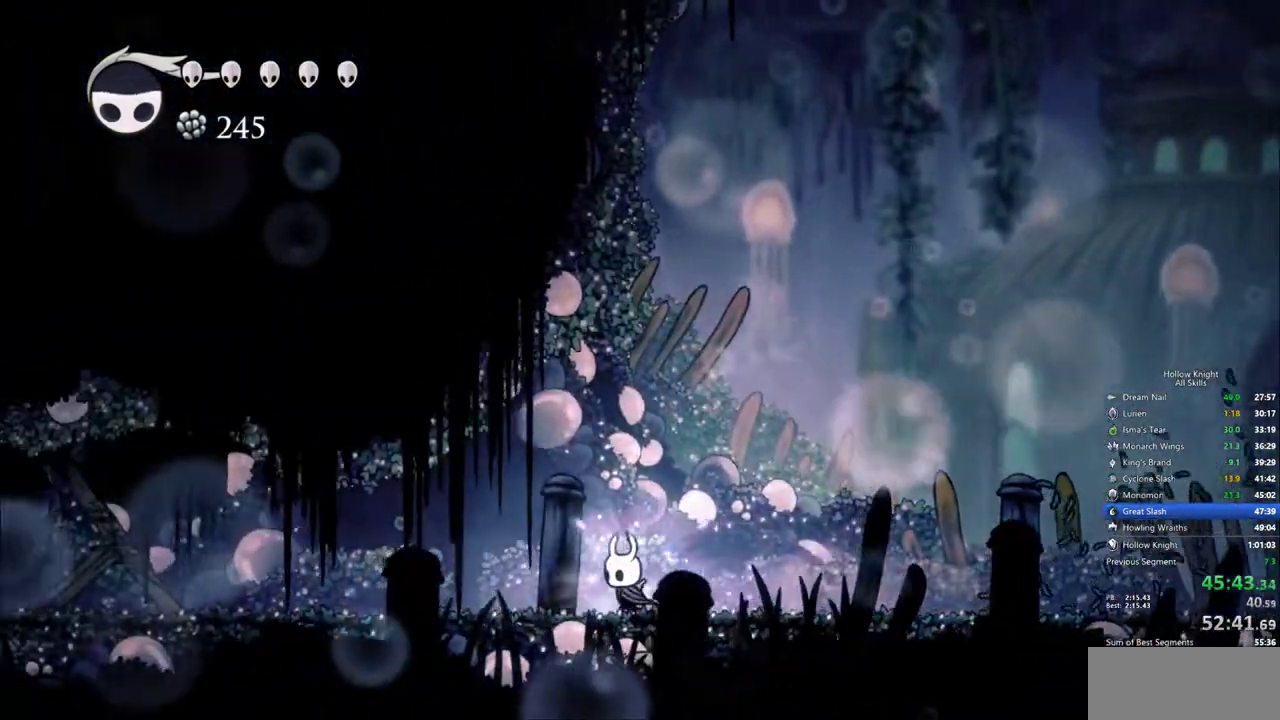
{"keys": ["left", "nail"], "events": [[167, "dash", "down"], [250, "dash", "up"]]}
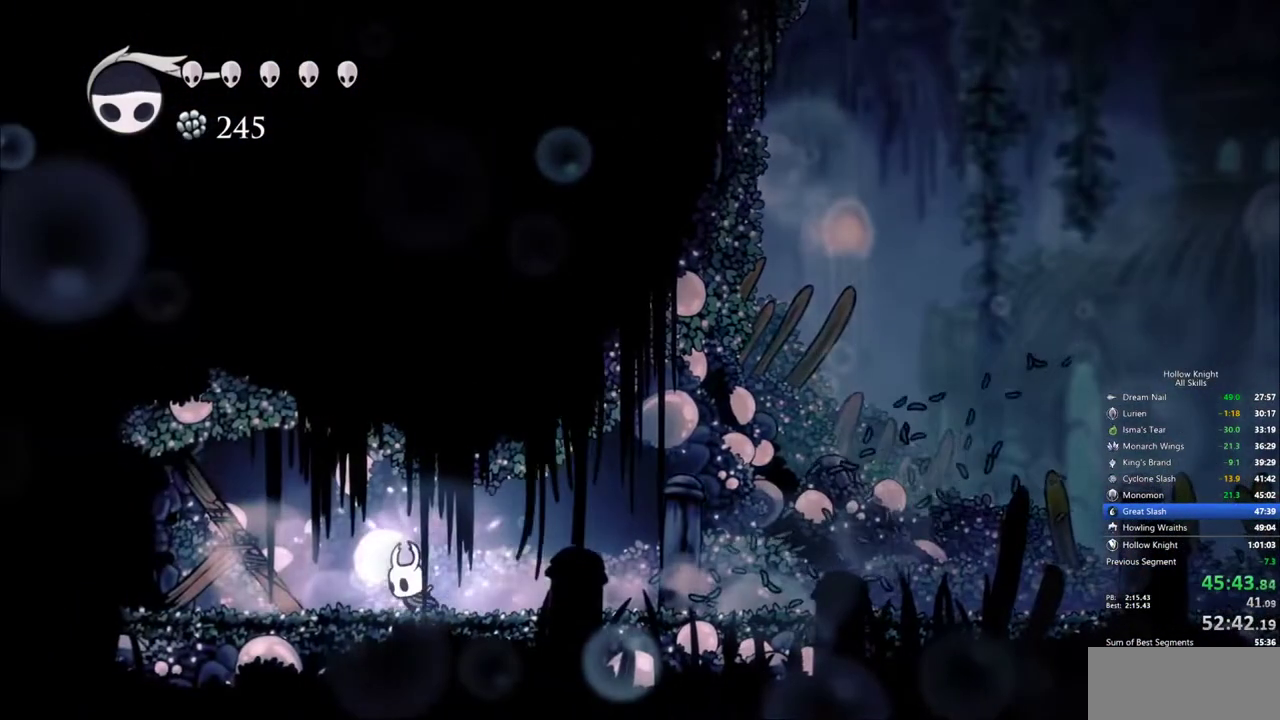
{"keys": ["left", "up"], "events": [[33, "up", "down"], [267, "nail", "up"]]}
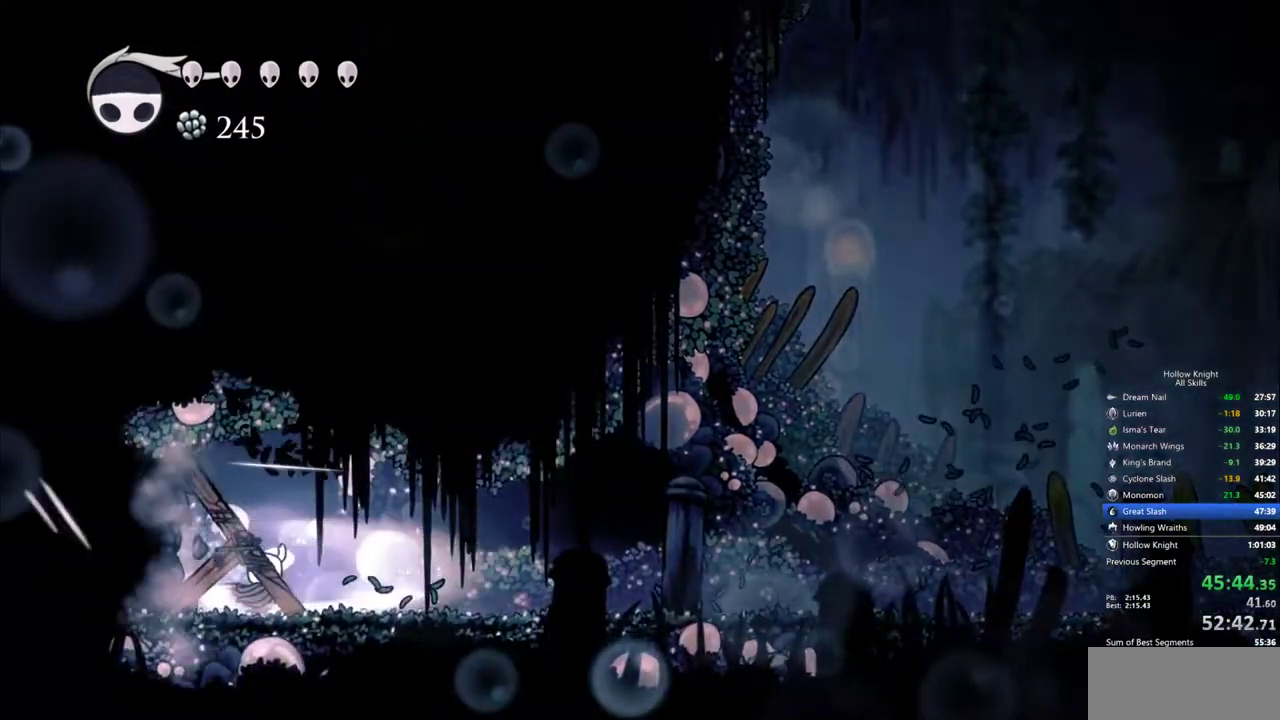
{"keys": ["left"], "events": [[100, "up", "up"], [233, "dash", "down"], [333, "dash", "up"], [383, "dash", "down"], [467, "dash", "up"]]}
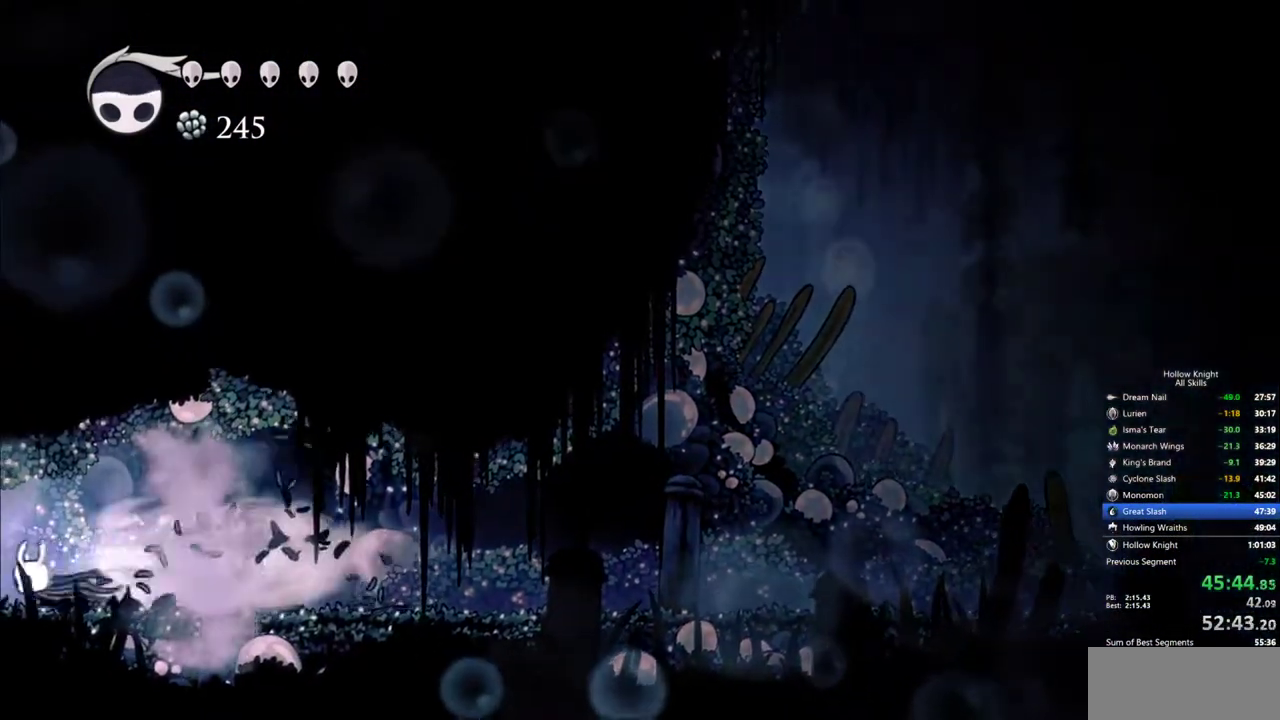
{"keys": ["left"], "events": [[200, "dash", "down"], [250, "dash", "up"]]}
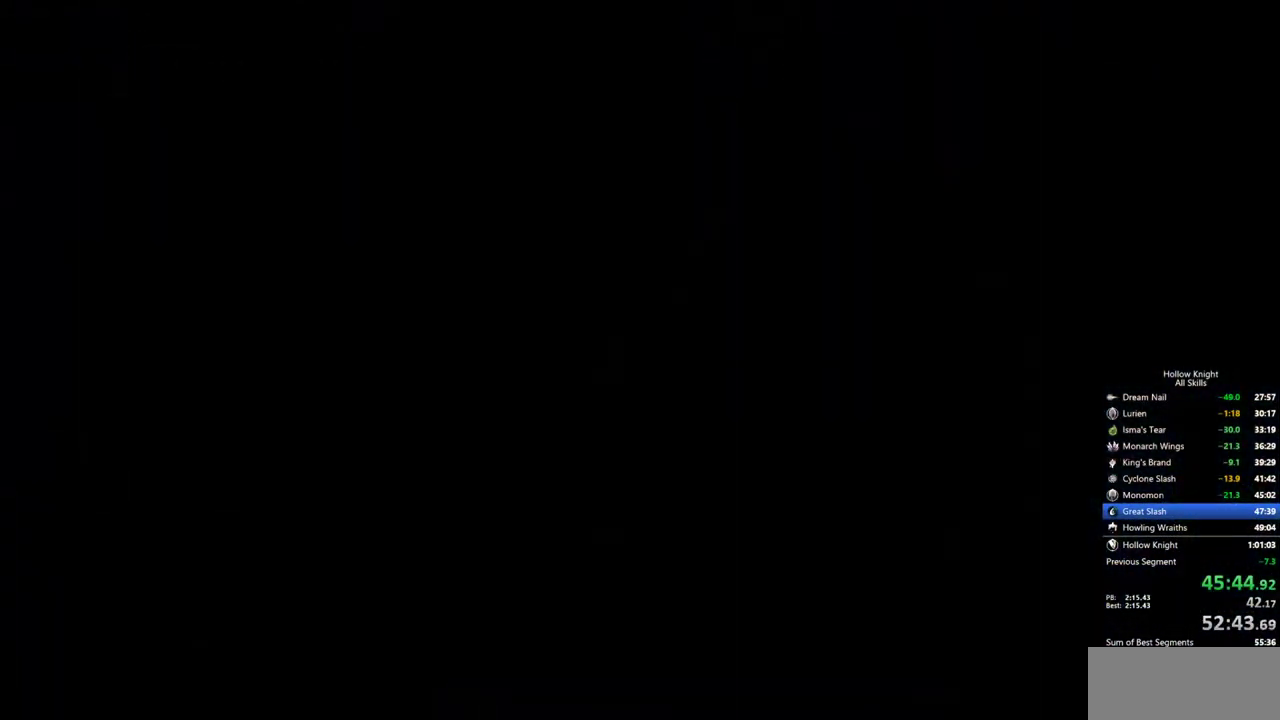
{"keys": ["left"], "events": [[83, "left", "up"], [417, "left", "down"]]}
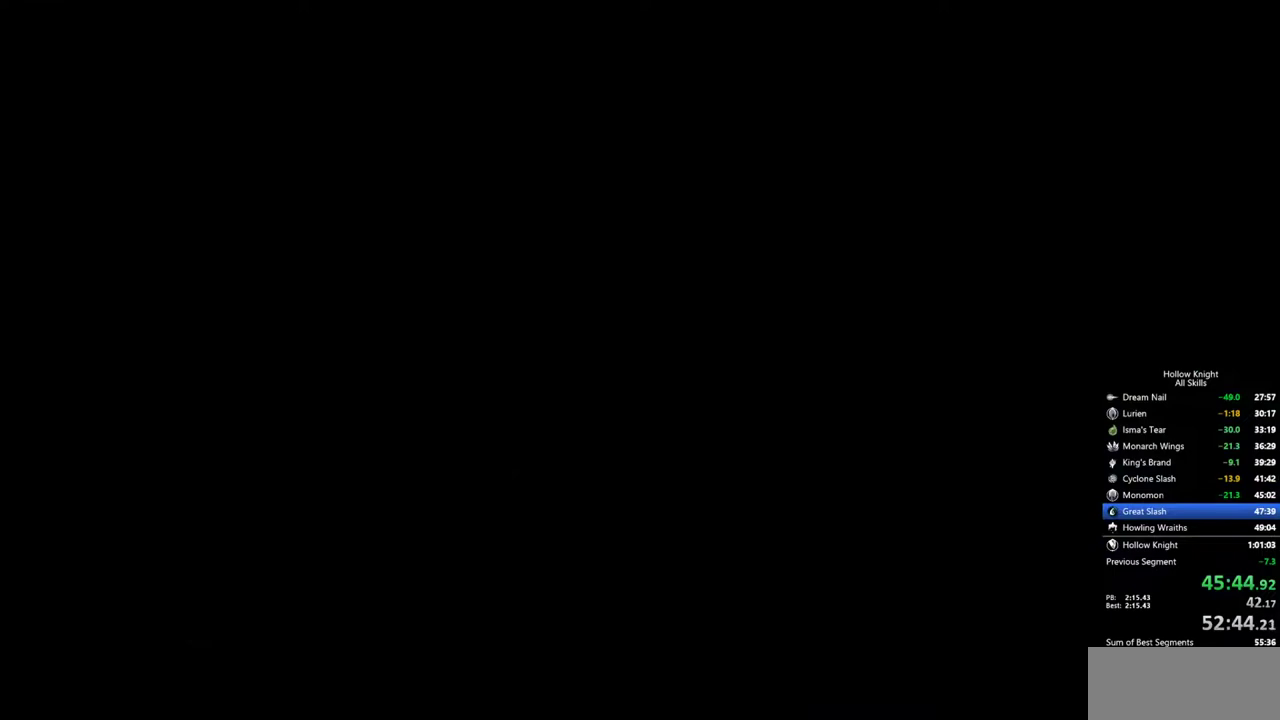
{"keys": ["left"], "events": []}
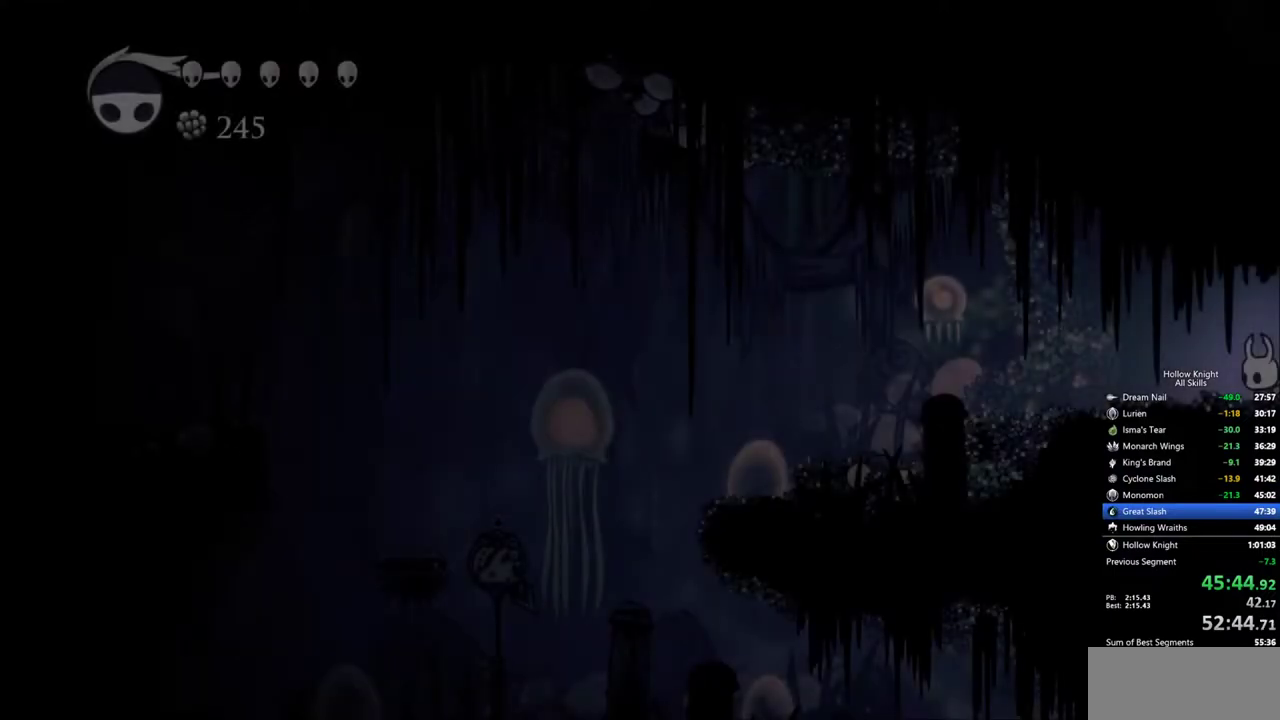
{"keys": ["left", "up"], "events": [[483, "up", "down"]]}
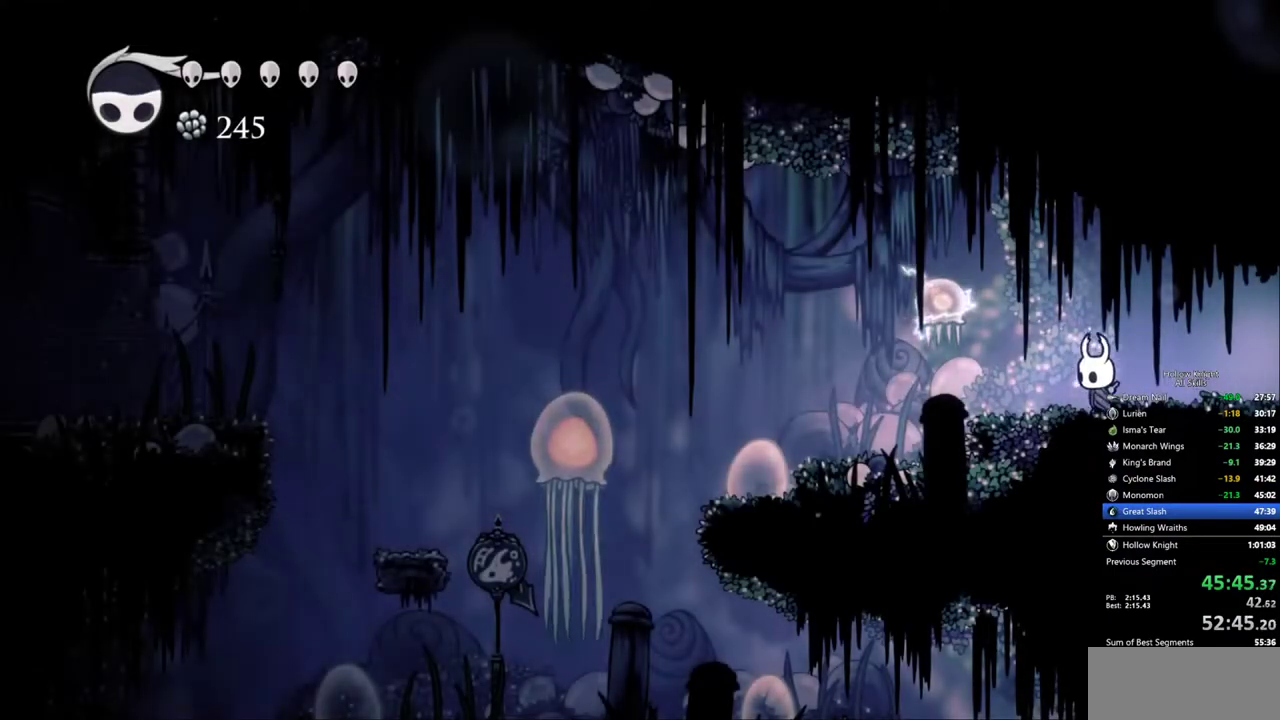
{"keys": ["left"], "events": [[183, "nail", "down"], [317, "nail", "up"], [317, "up", "up"]]}
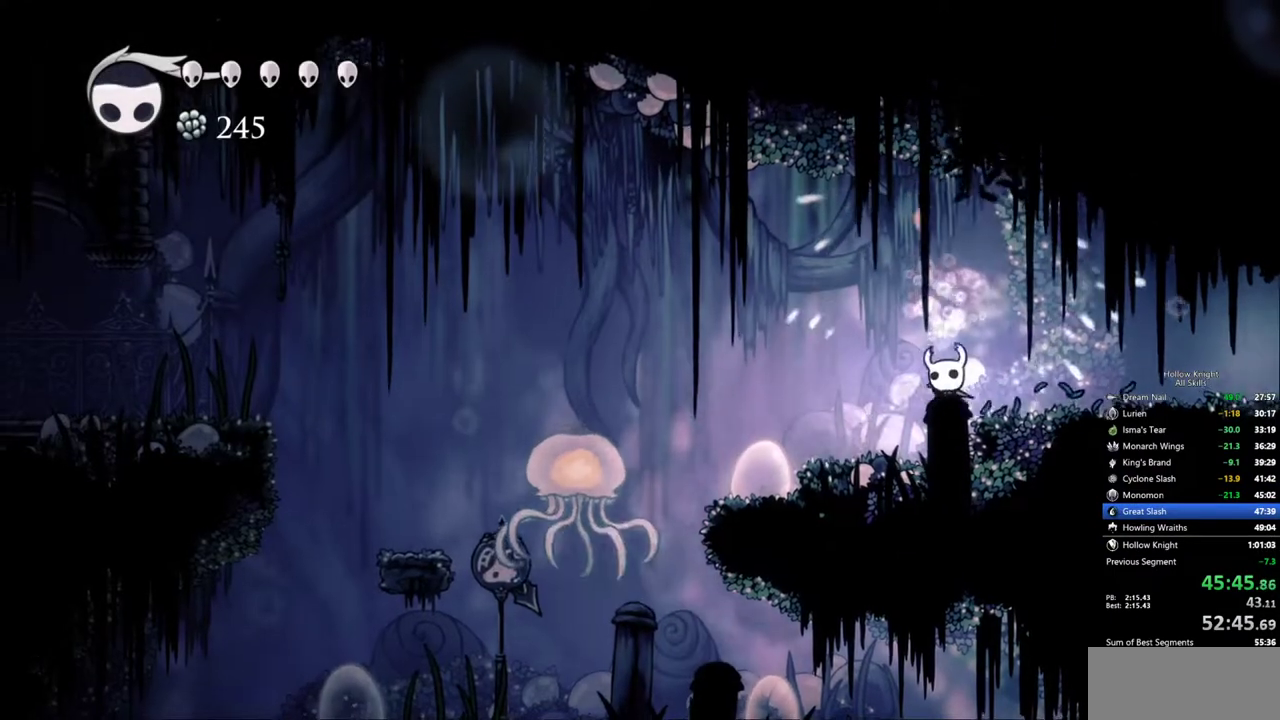
{"keys": ["jump", "left"], "events": [[283, "jump", "down"]]}
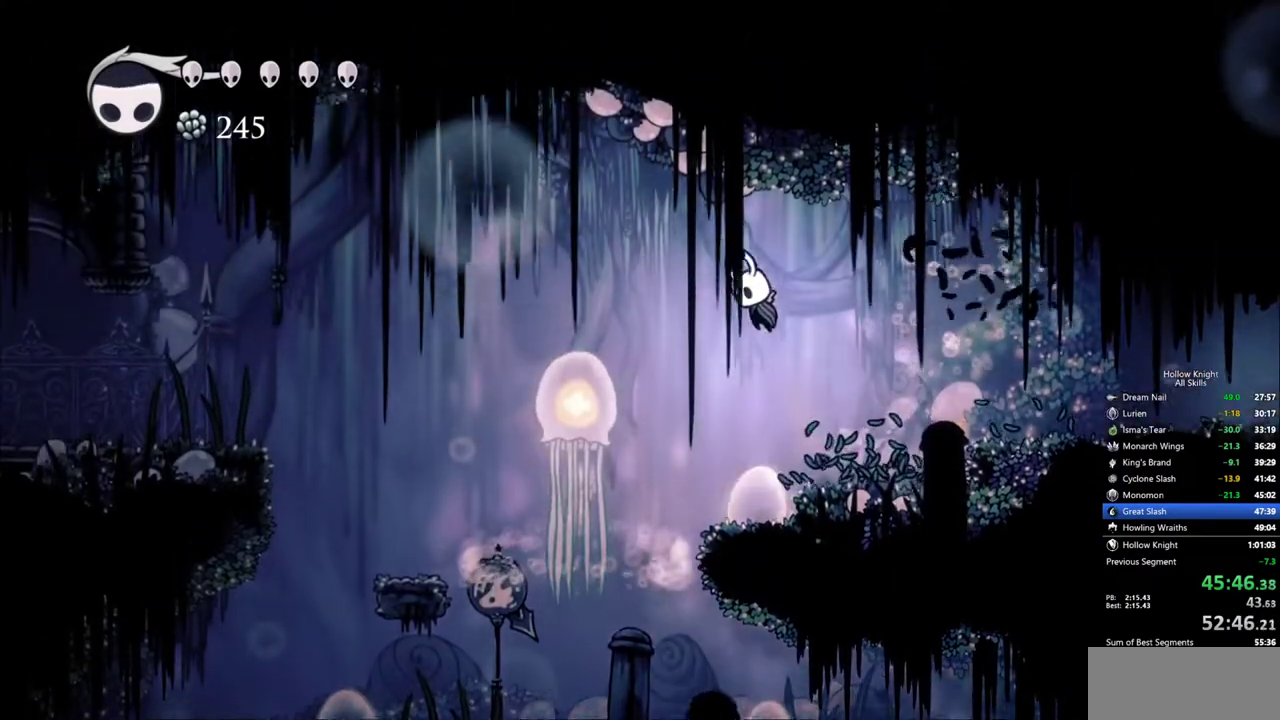
{"keys": ["dash", "down", "left"], "events": [[117, "down", "down"], [200, "jump", "up"], [350, "nail", "down"], [400, "dash", "down"], [483, "nail", "up"]]}
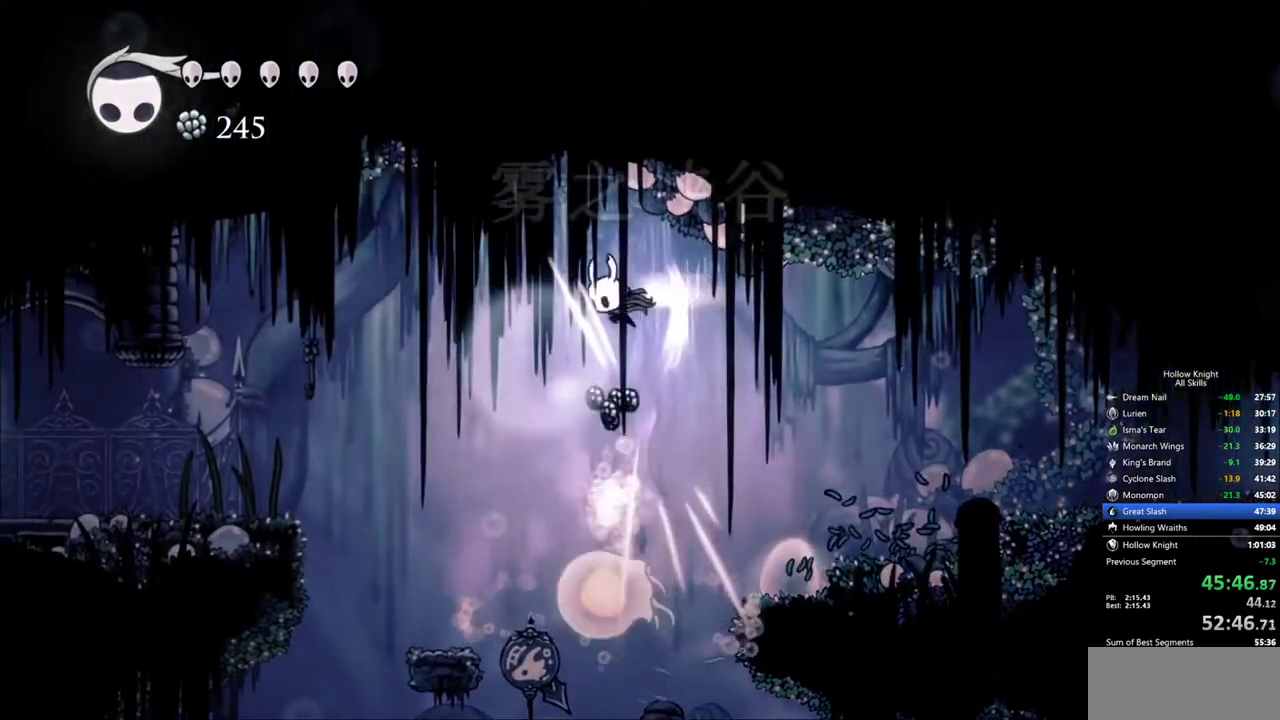
{"keys": ["left"], "events": [[83, "dash", "up"], [83, "down", "up"]]}
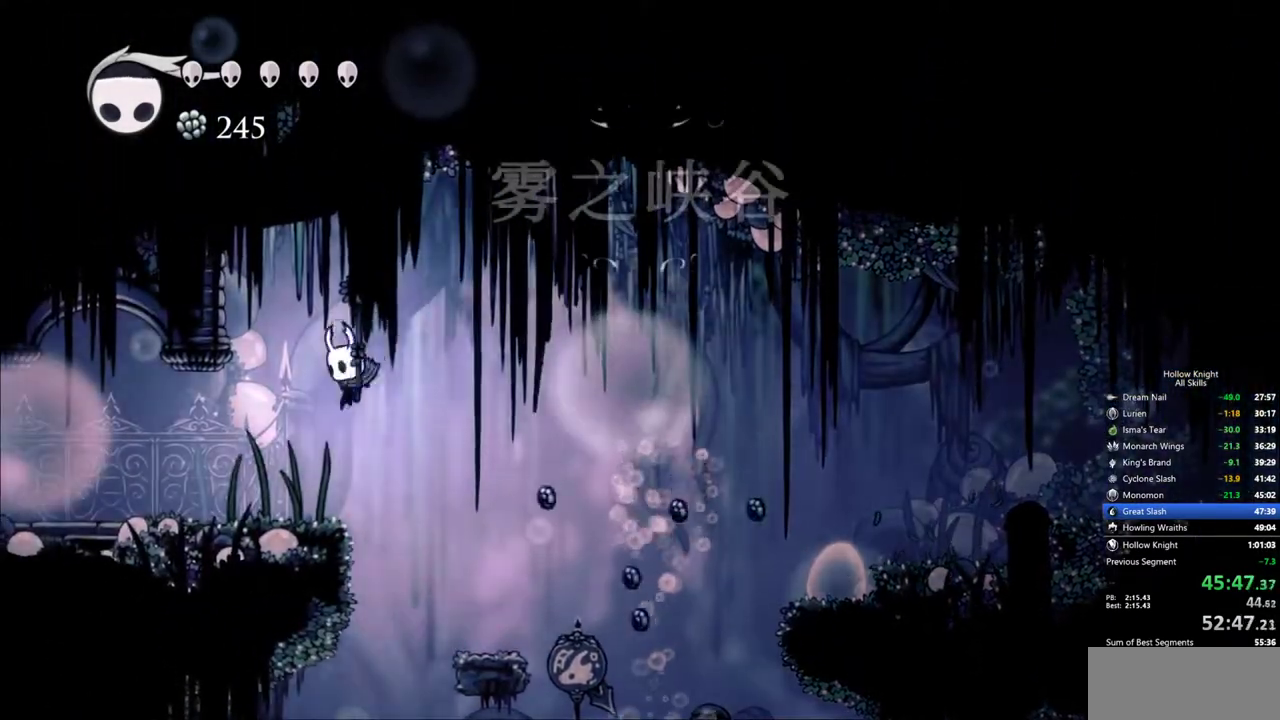
{"keys": ["left"], "events": [[100, "jump", "down"], [183, "jump", "up"], [283, "dash", "down"], [383, "dash", "up"]]}
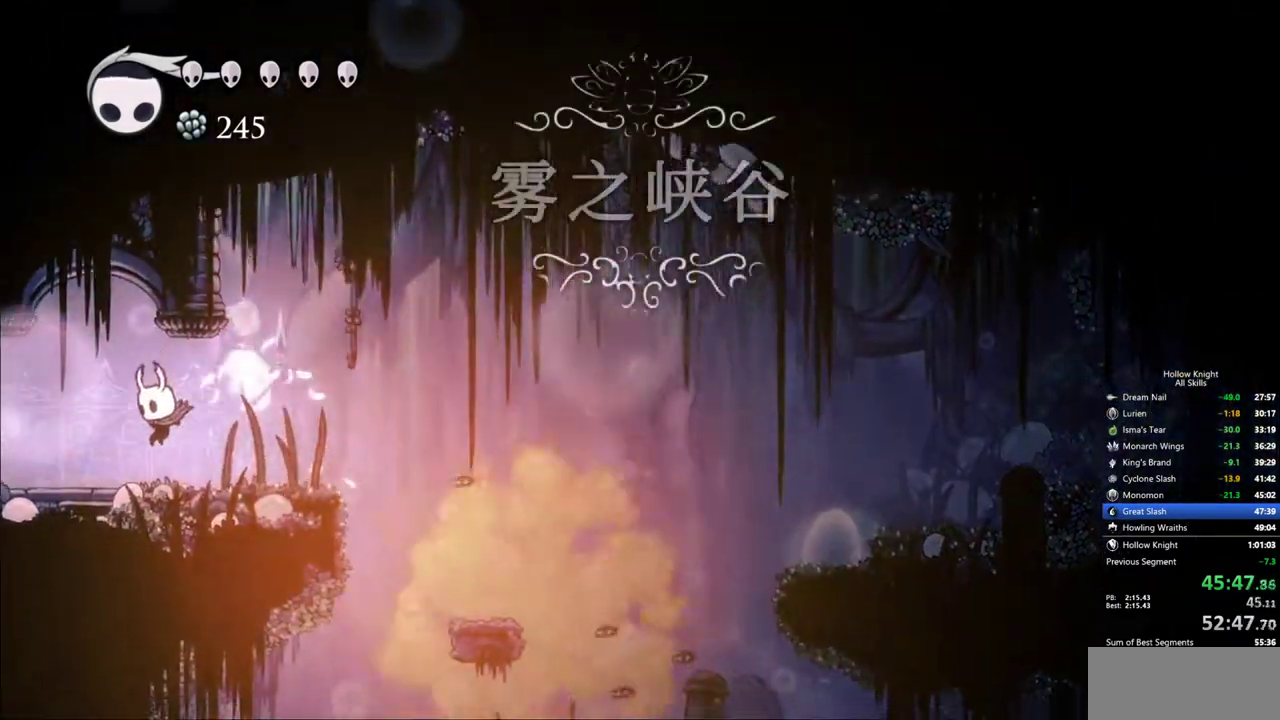
{"keys": ["left"], "events": [[67, "dash", "down"], [167, "dash", "up"], [200, "dash", "down"], [300, "dash", "up"]]}
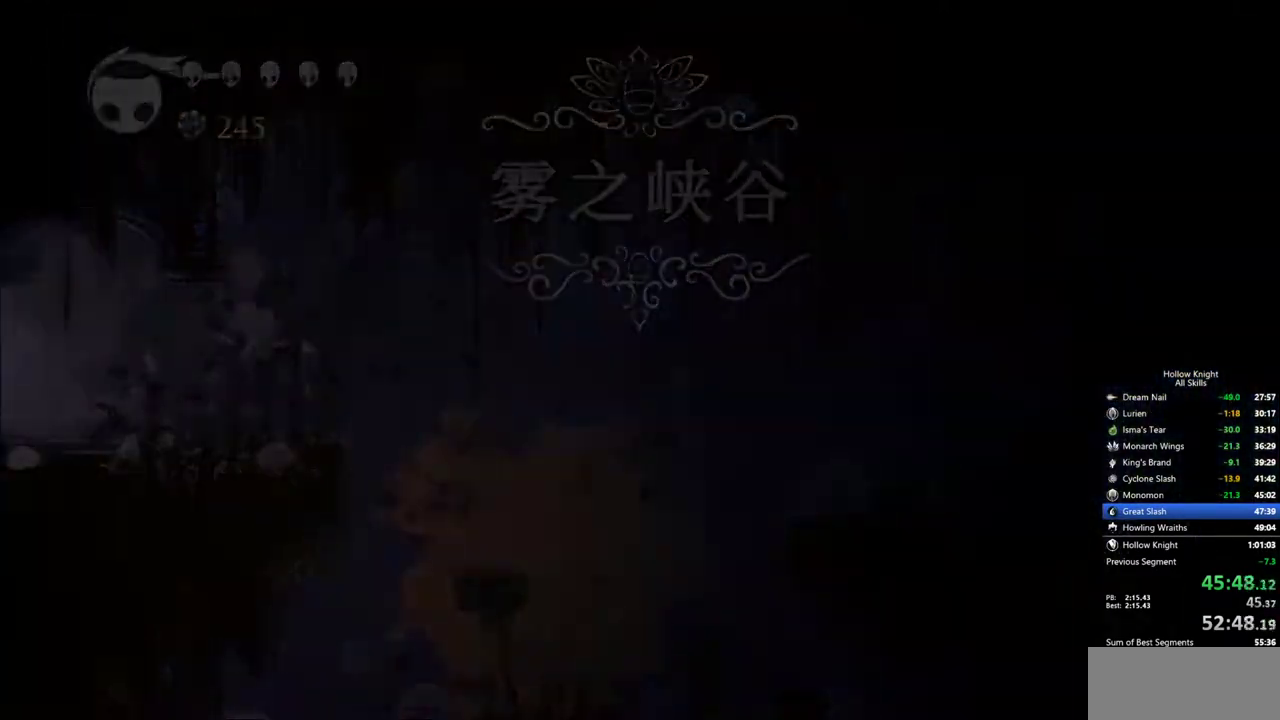
{"keys": ["left"], "events": [[33, "left", "up"], [167, "left", "down"]]}
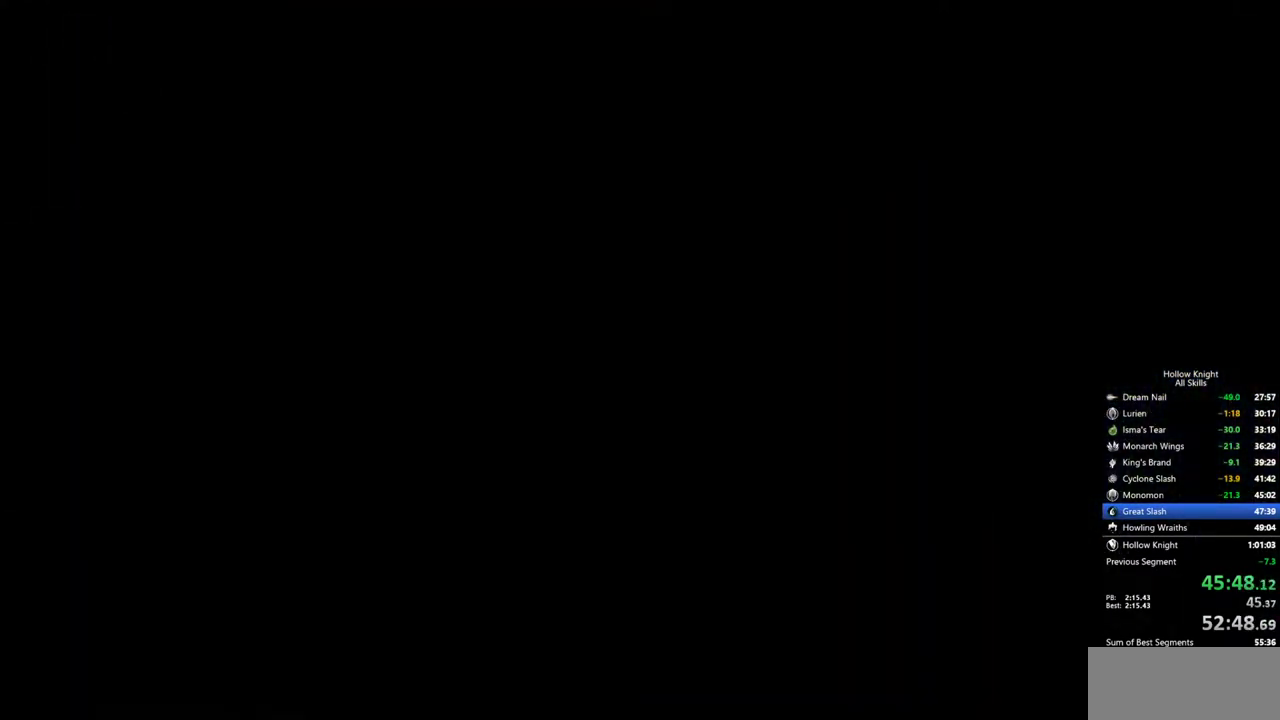
{"keys": ["left"], "events": []}
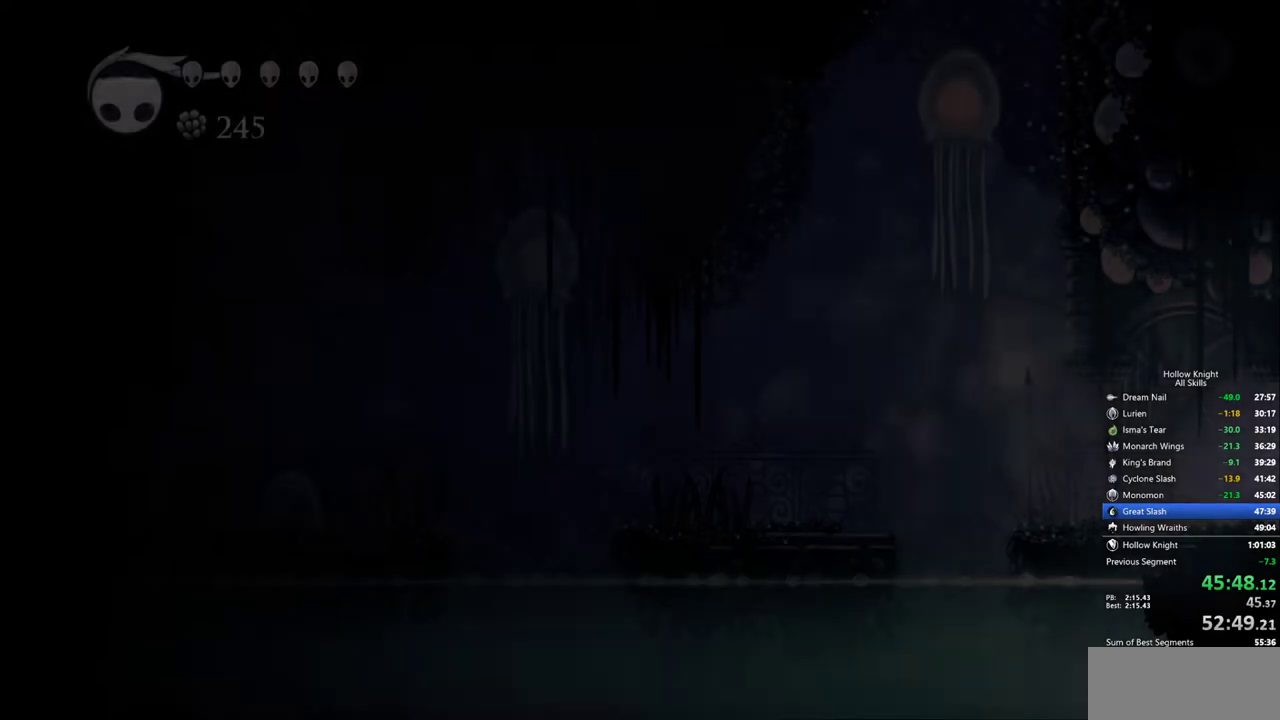
{"keys": ["left"], "events": []}
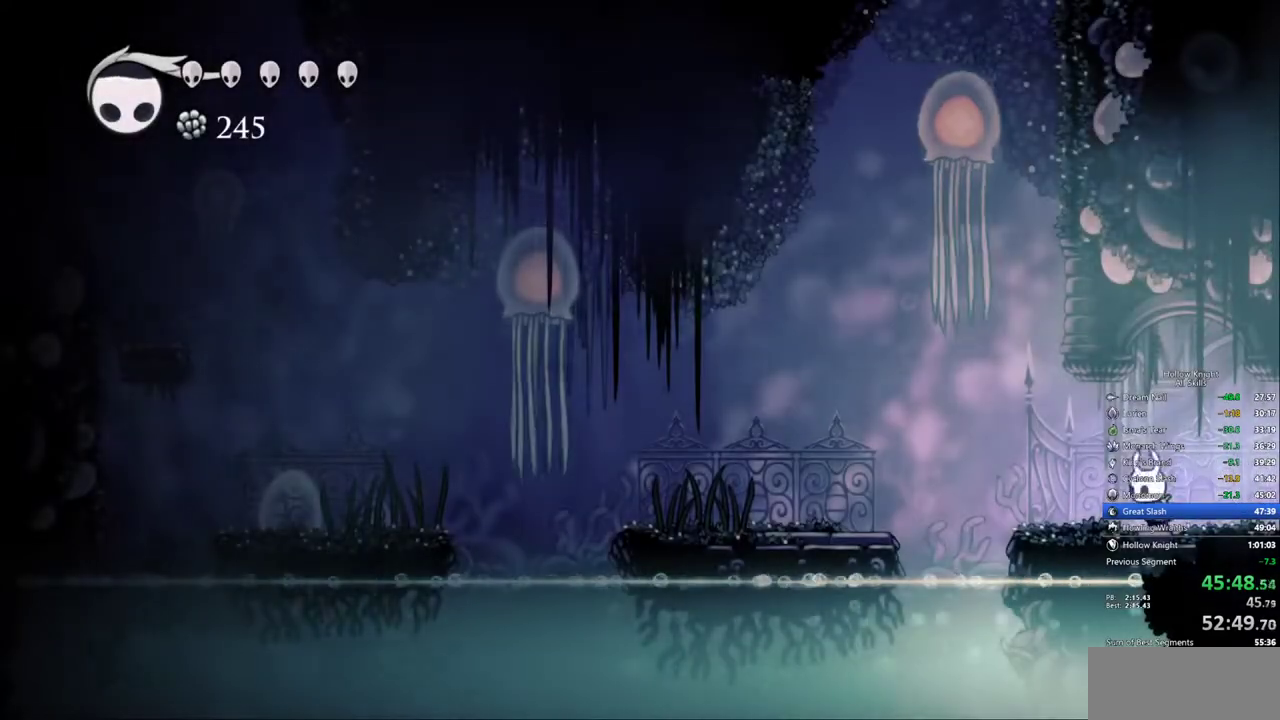
{"keys": ["jump"]}
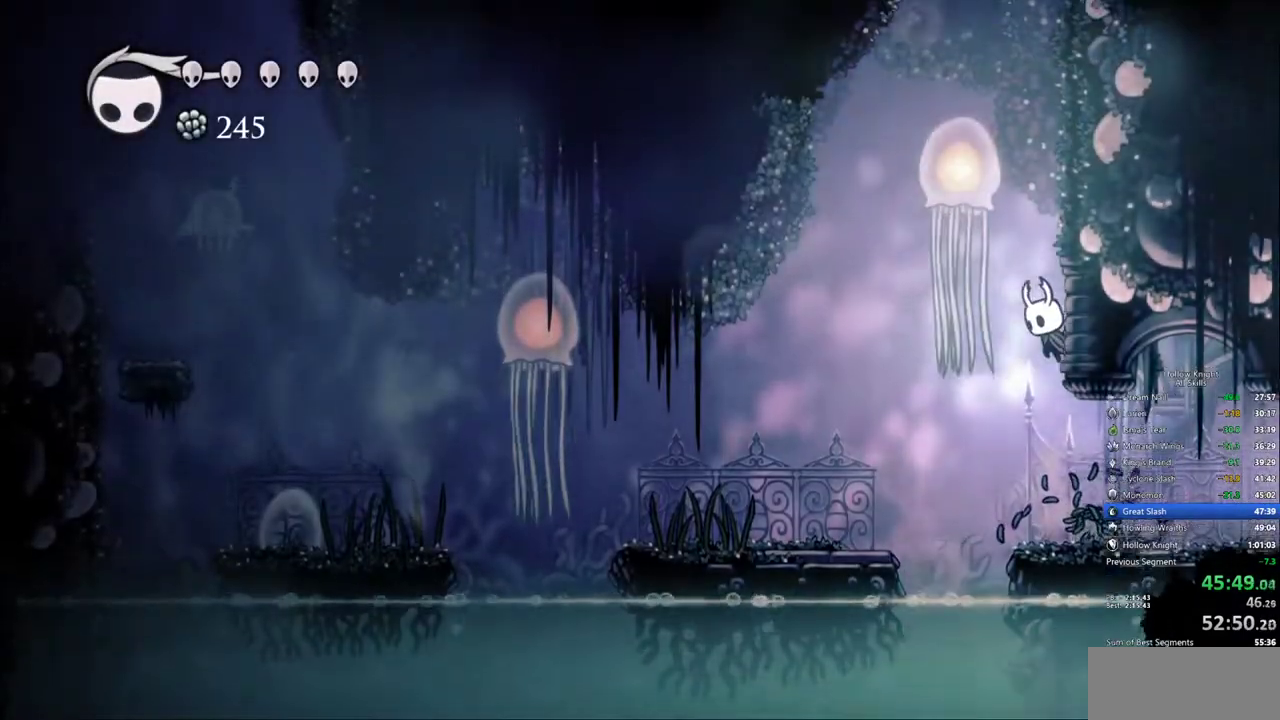
{"keys": ["jump", "nail", "right"], "events": [[167, "down", "down"], [383, "nail", "down"], [417, "right", "down"], [467, "down", "up"]]}
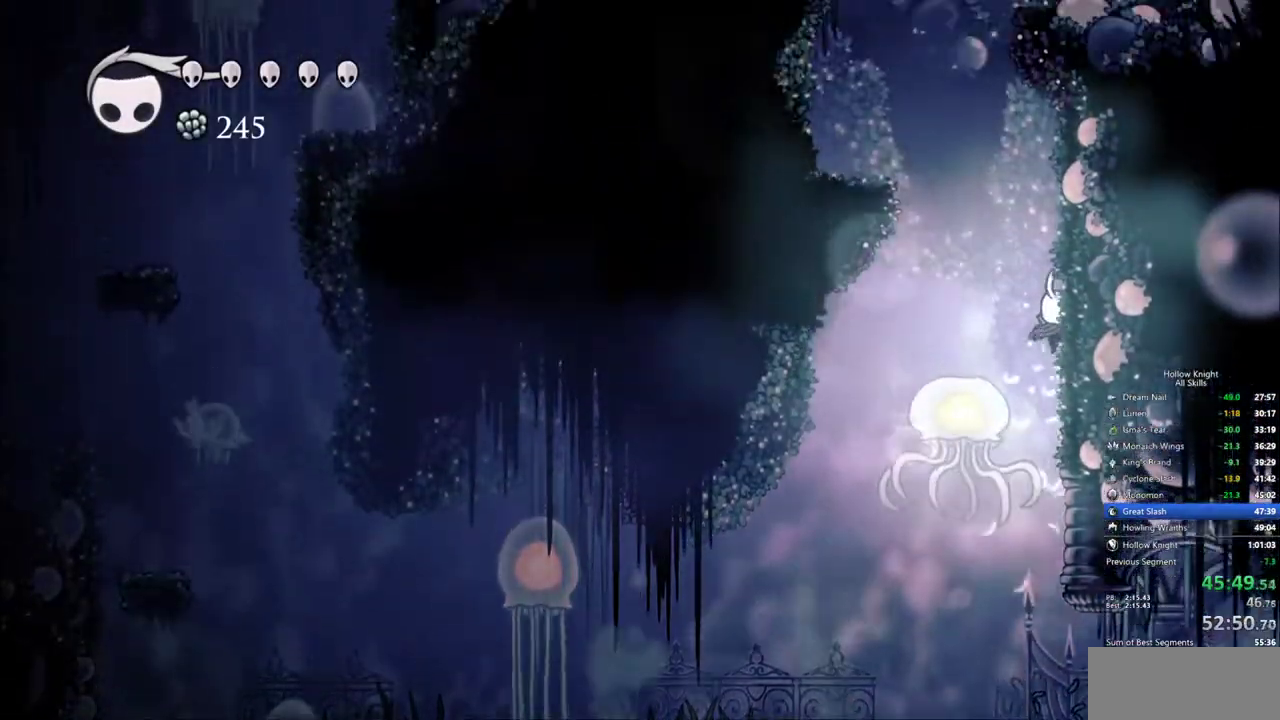
{"keys": ["jump", "left"], "events": [[67, "jump", "up"], [200, "jump", "down"], [200, "nail", "up"], [300, "left", "down"], [400, "right", "up"]]}